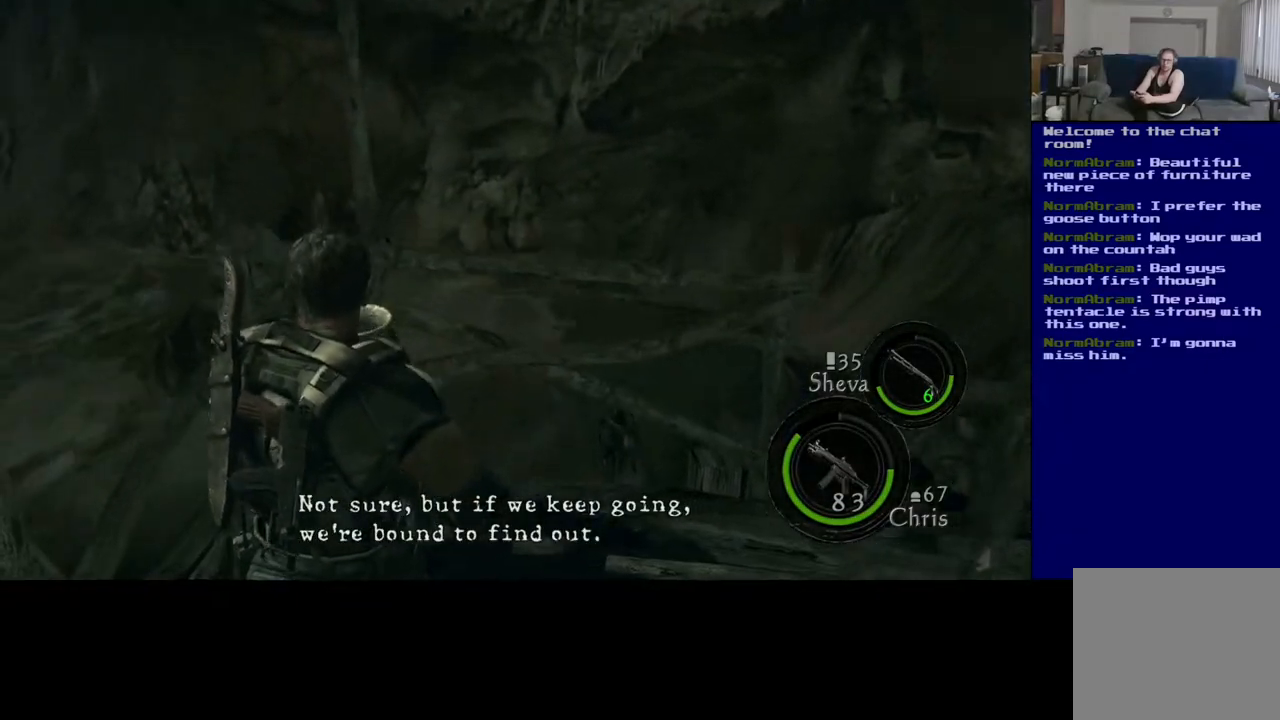
Gameplay with a controller (Xbox layout); each line is a JSON object with the inputs held at the frame after it. "events" lists button and stick changes between this image and that frame as [ms after this image, input, new state], when the widget could be followed in between.
{"buttons": [], "left_stick": "up", "right_stick": "center", "events": [[283, "right_stick", "center"]]}
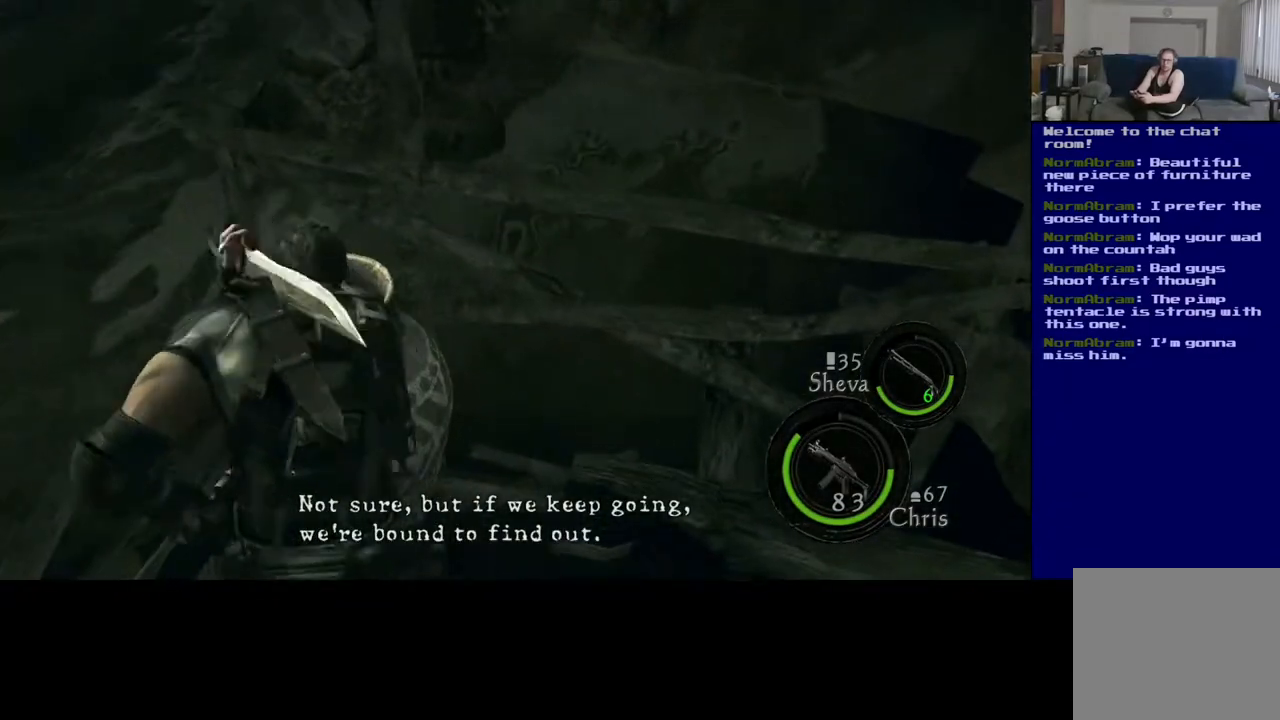
{"buttons": [], "left_stick": "center", "right_stick": "center", "events": [[33, "R2", "down"], [33, "left_stick", "center"], [300, "R2", "up"]]}
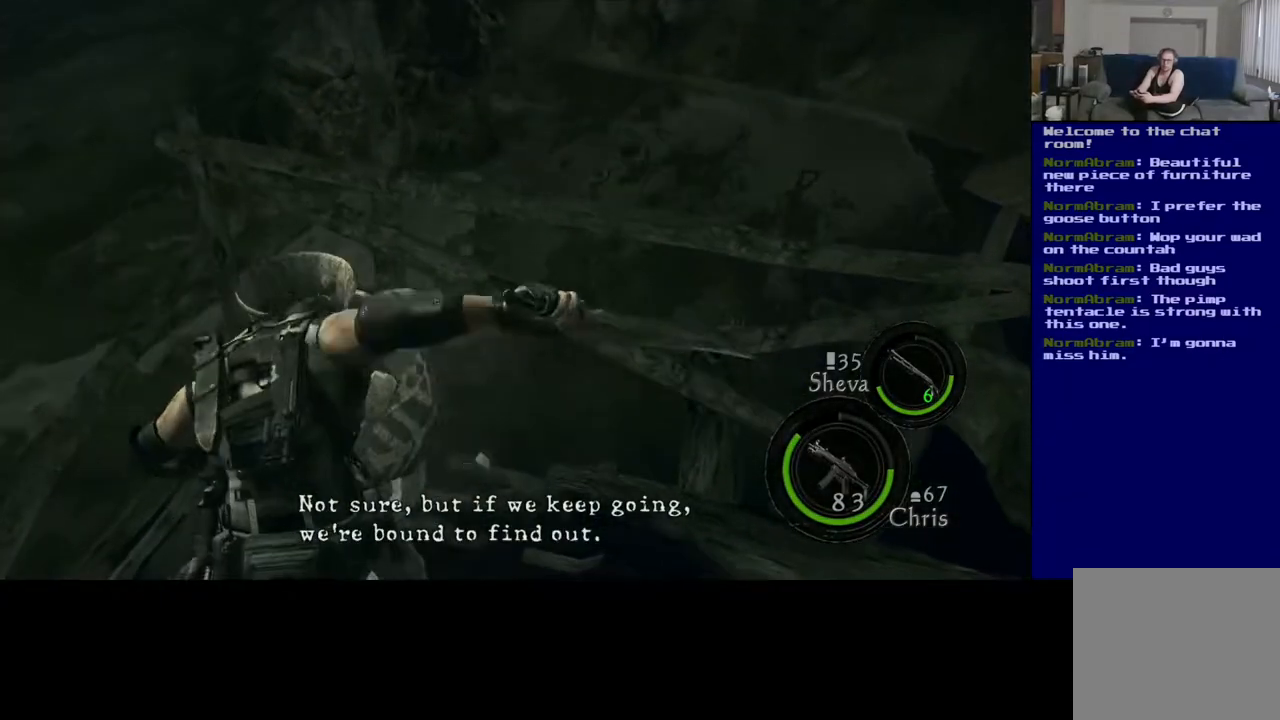
{"buttons": [], "left_stick": "center", "right_stick": "down-left", "events": [[183, "right_stick", "down-left"]]}
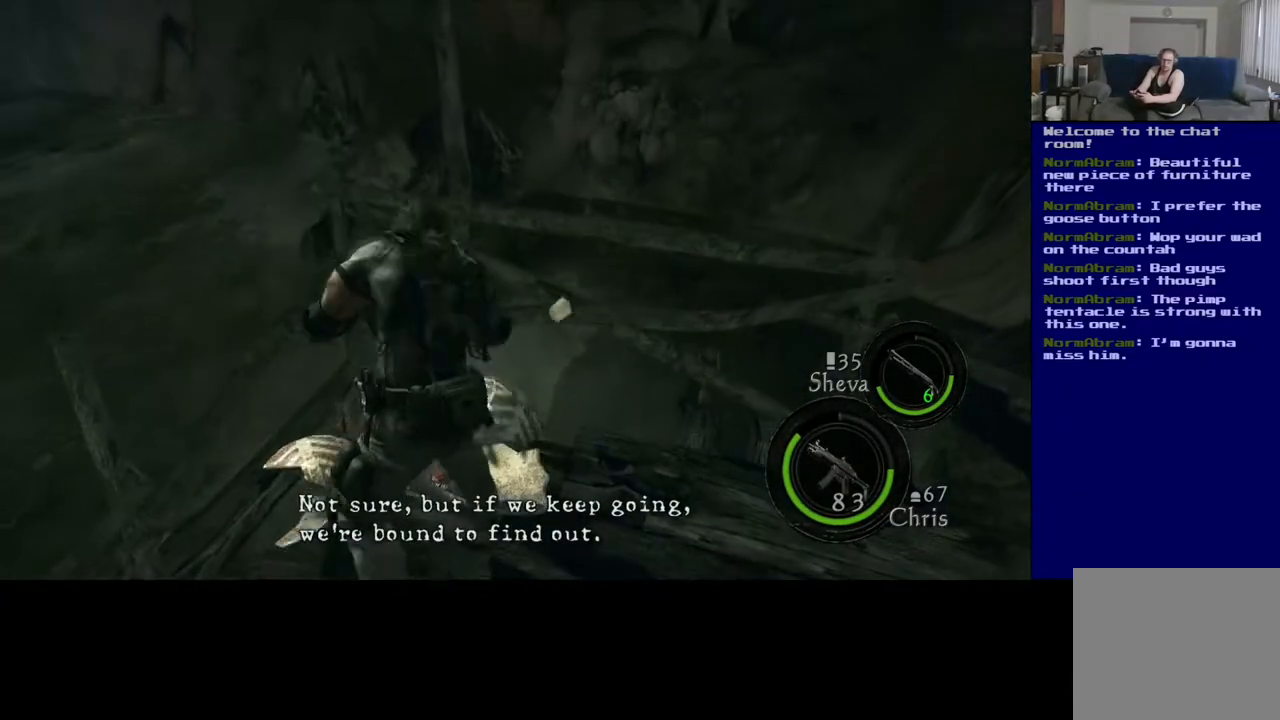
{"buttons": [], "left_stick": "up", "right_stick": "center", "events": [[50, "left_stick", "up"], [183, "right_stick", "center"]]}
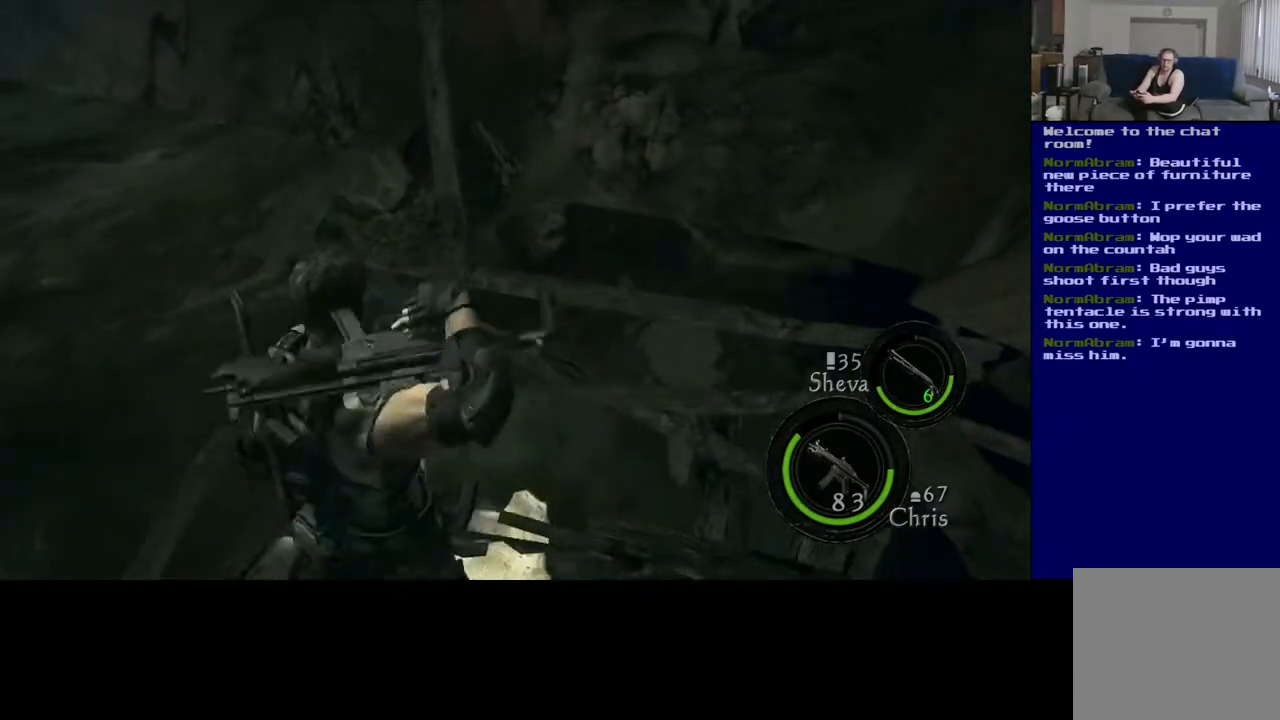
{"buttons": [], "left_stick": "up", "right_stick": "center", "events": []}
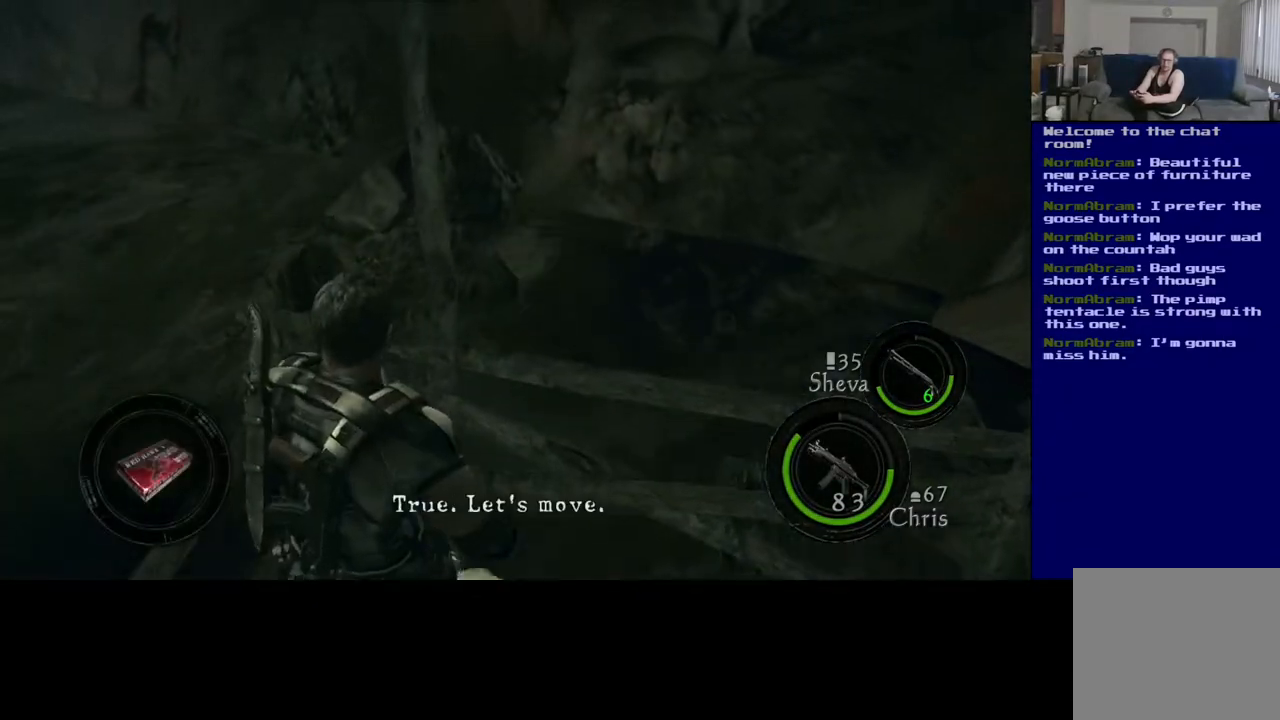
{"buttons": [], "left_stick": "center", "right_stick": "center", "events": [[33, "left_stick", "center"]]}
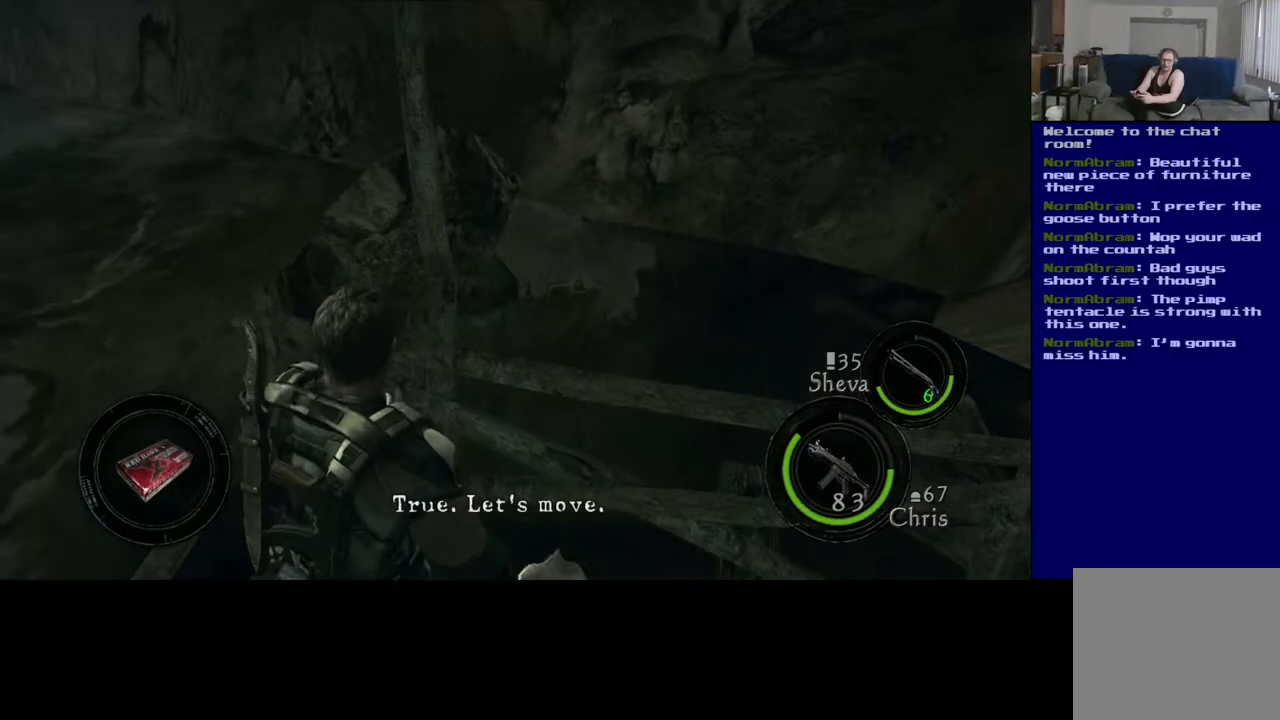
{"buttons": [], "left_stick": "center", "right_stick": "center", "events": [[17, "X", "down"], [200, "X", "up"]]}
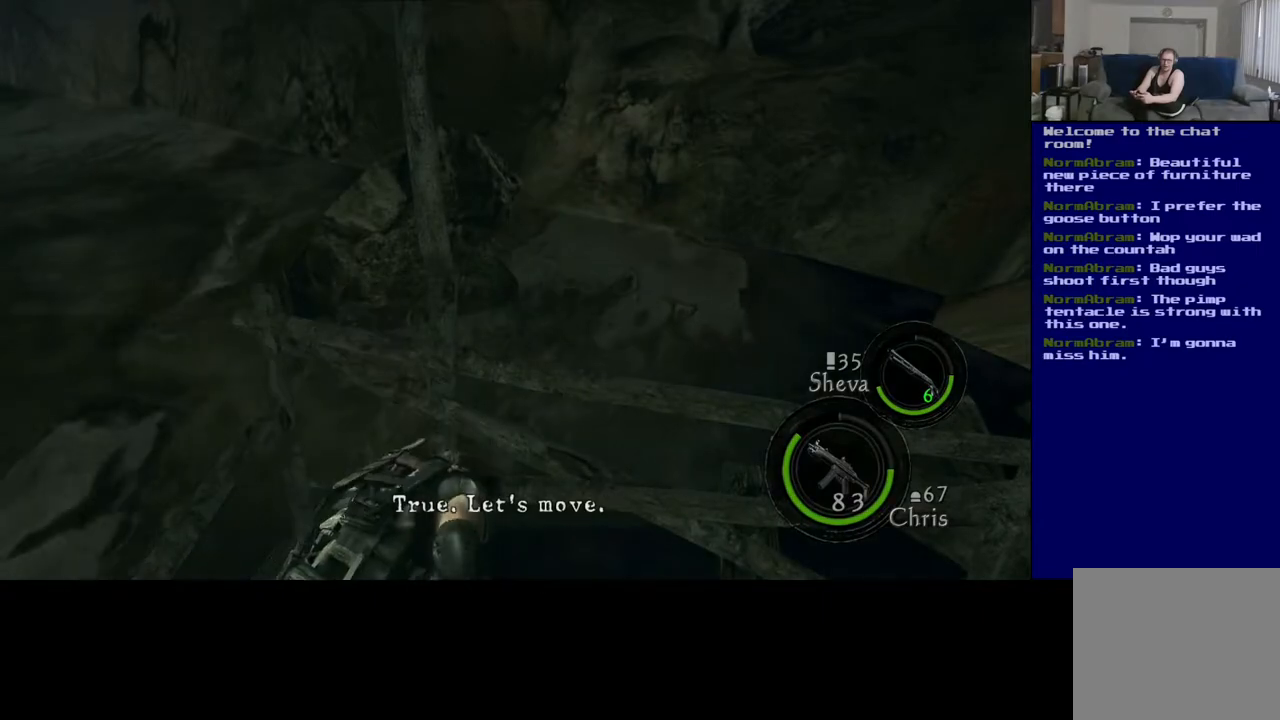
{"buttons": [], "left_stick": "center", "right_stick": "right", "events": [[233, "right_stick", "right"]]}
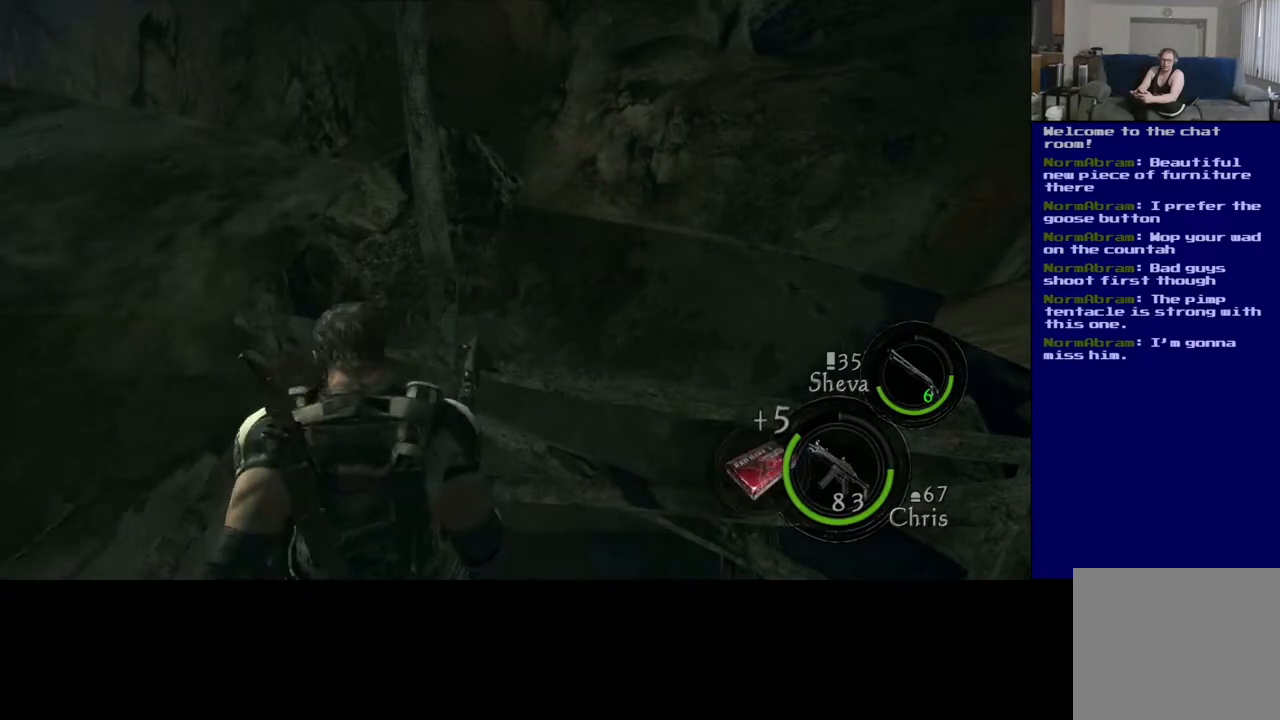
{"buttons": [], "left_stick": "up", "right_stick": "right", "events": [[33, "left_stick", "right"], [483, "left_stick", "up"]]}
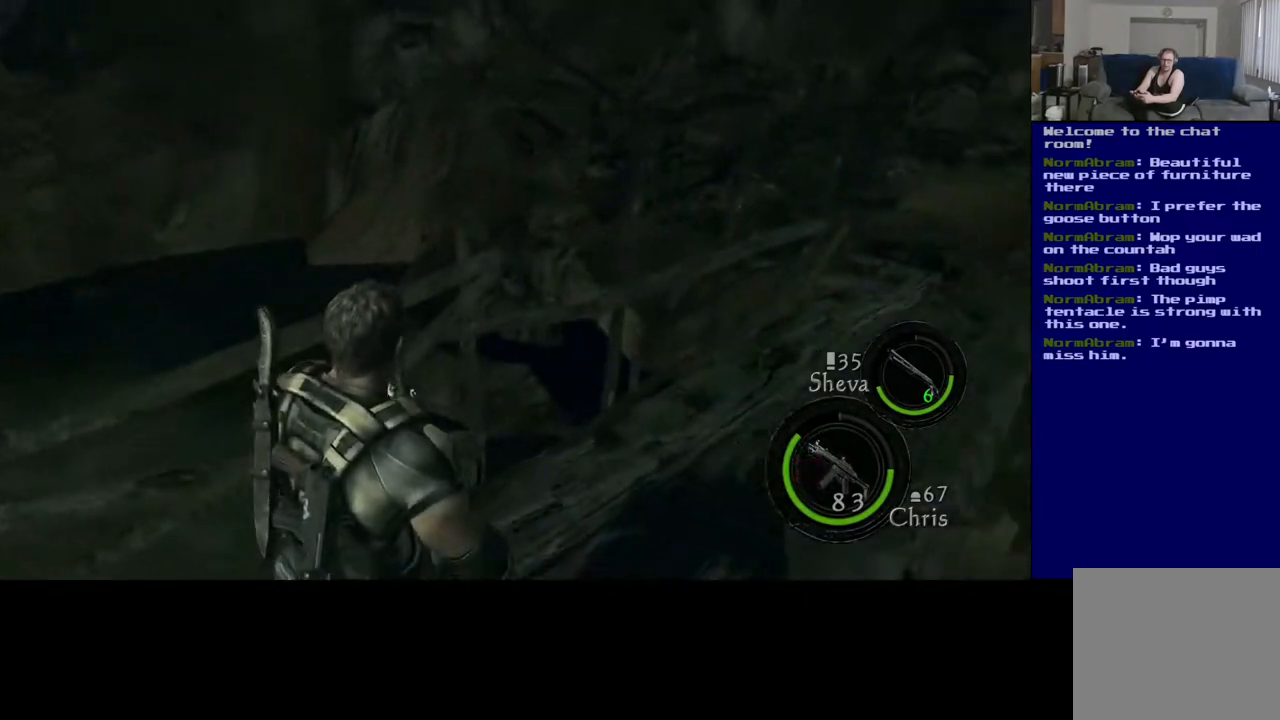
{"buttons": [], "left_stick": "up", "right_stick": "center", "events": [[367, "right_stick", "center"]]}
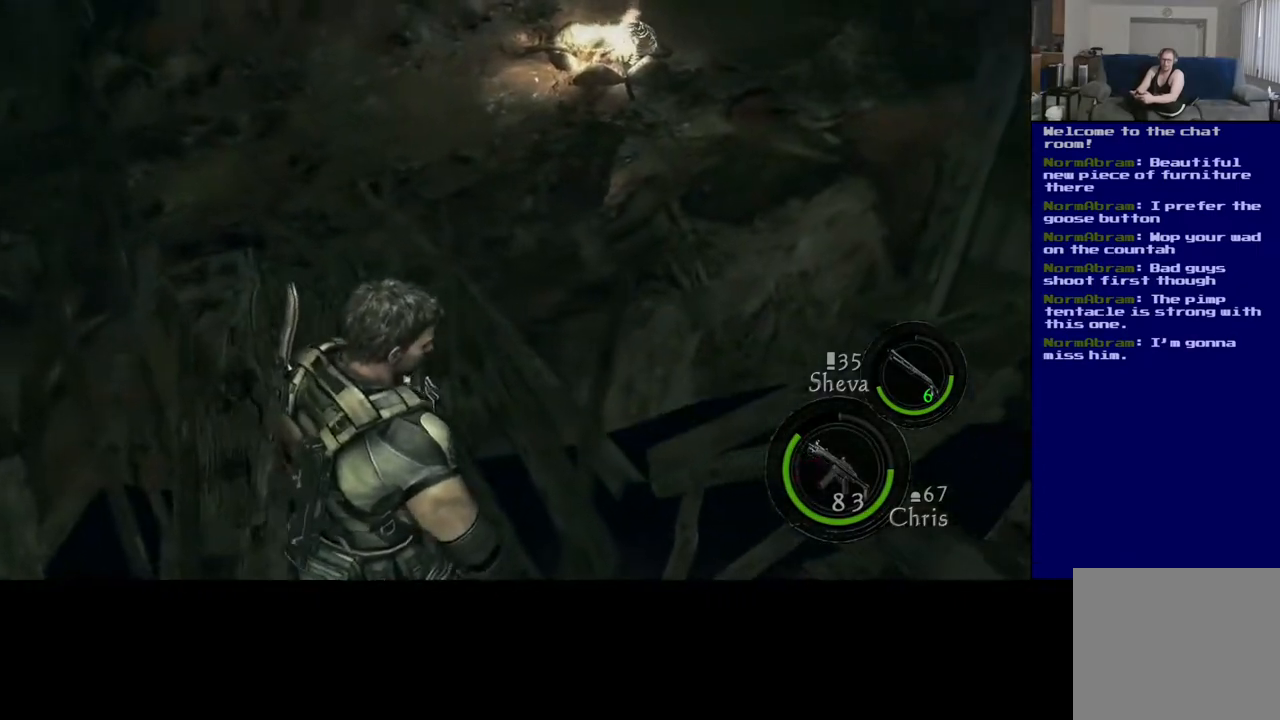
{"buttons": ["L3"], "left_stick": "up", "right_stick": "center", "events": [[150, "right_stick", "up-left"], [317, "right_stick", "left"], [383, "L3", "down"], [450, "right_stick", "center"]]}
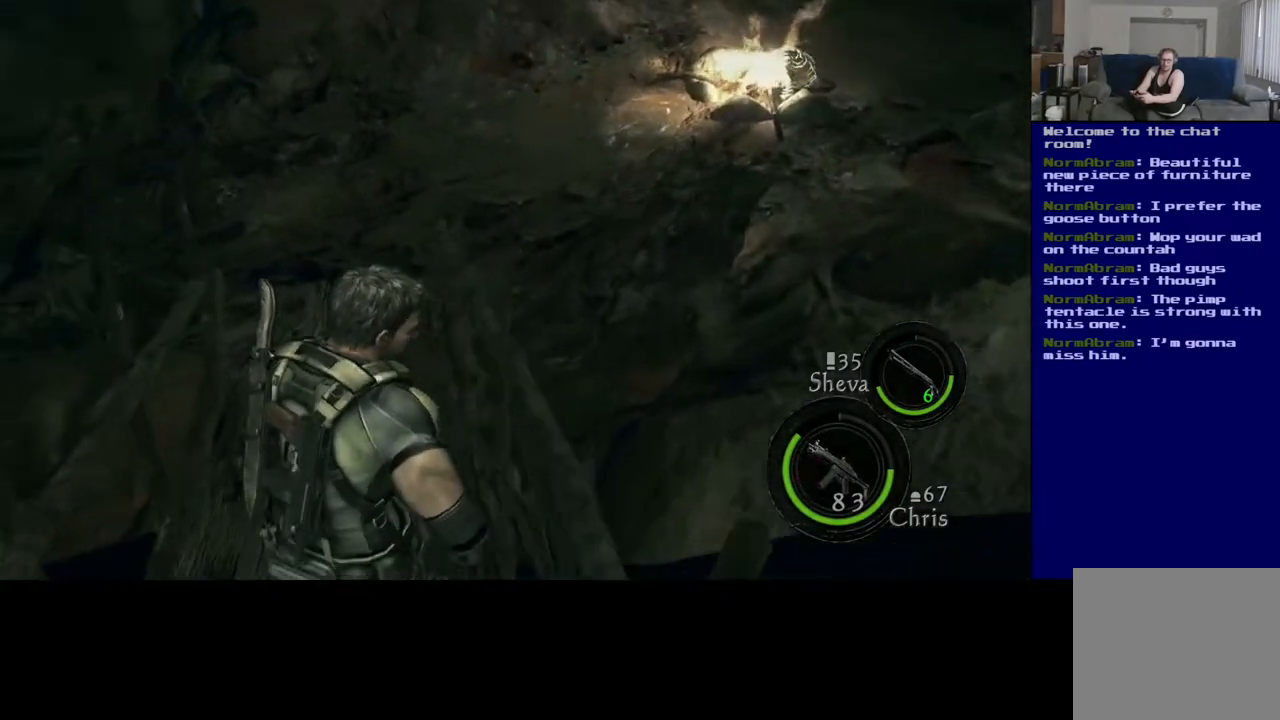
{"buttons": ["L3"], "left_stick": "up", "right_stick": "up-right", "events": [[100, "right_stick", "up"], [500, "right_stick", "up-right"]]}
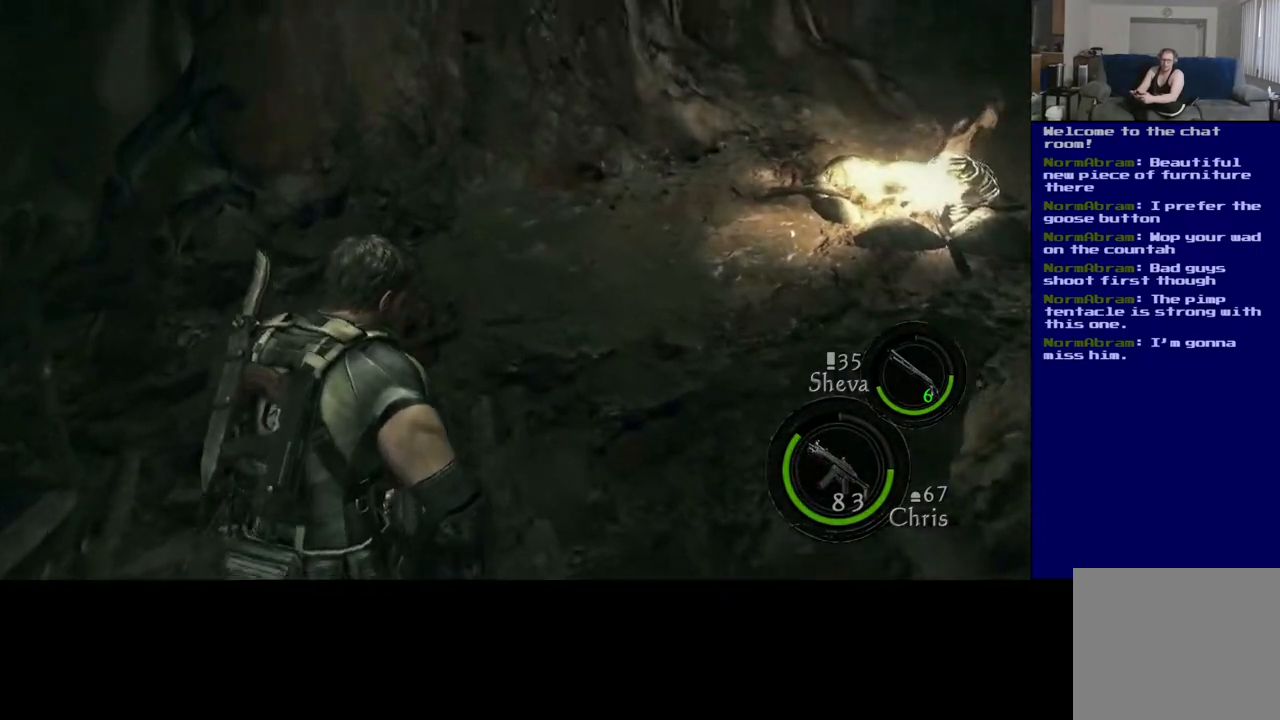
{"buttons": ["L3"], "left_stick": "up", "right_stick": "right", "events": [[117, "right_stick", "center"], [367, "right_stick", "right"]]}
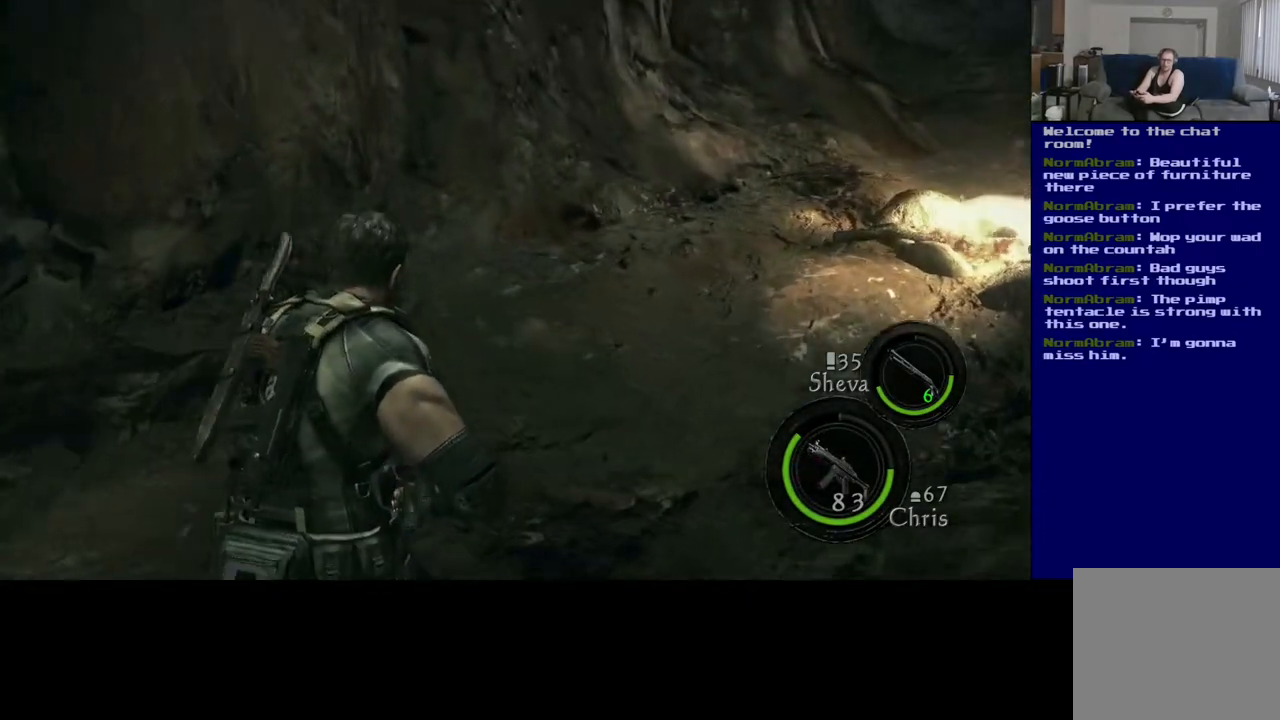
{"buttons": ["L3"], "left_stick": "up", "right_stick": "center", "events": [[217, "right_stick", "up-right"], [367, "right_stick", "center"]]}
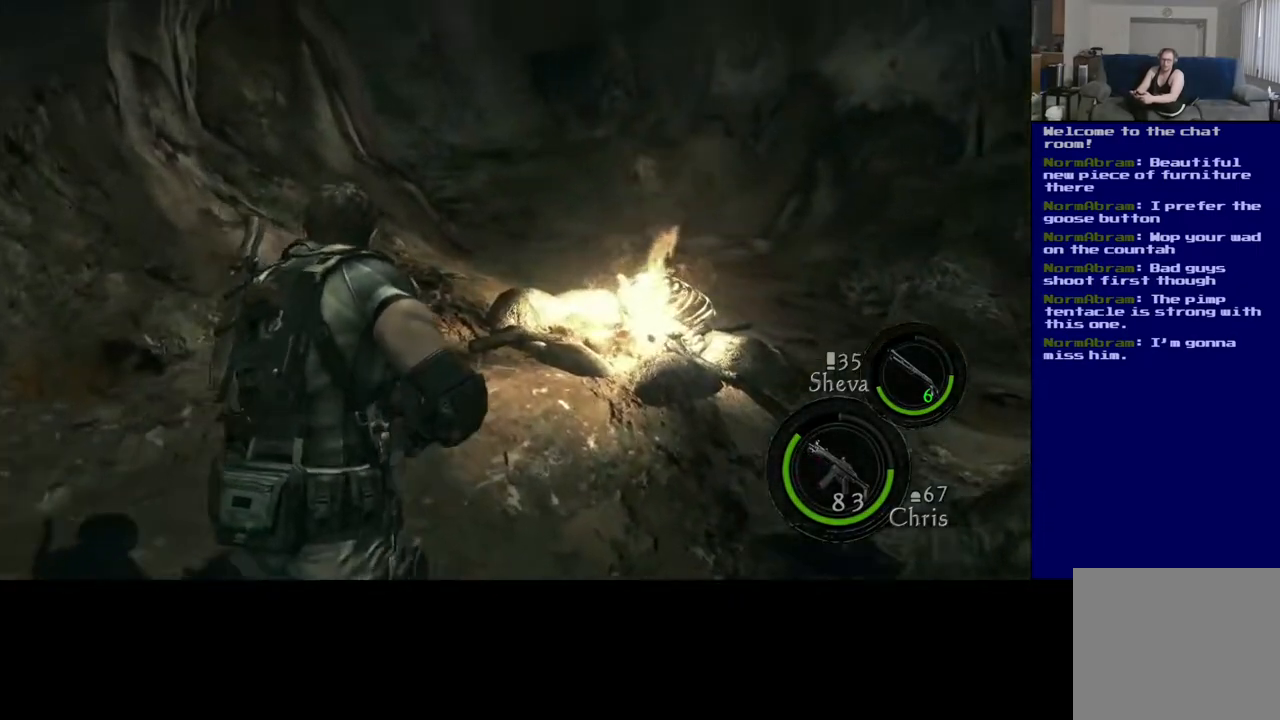
{"buttons": ["L3"], "left_stick": "up", "right_stick": "center", "events": []}
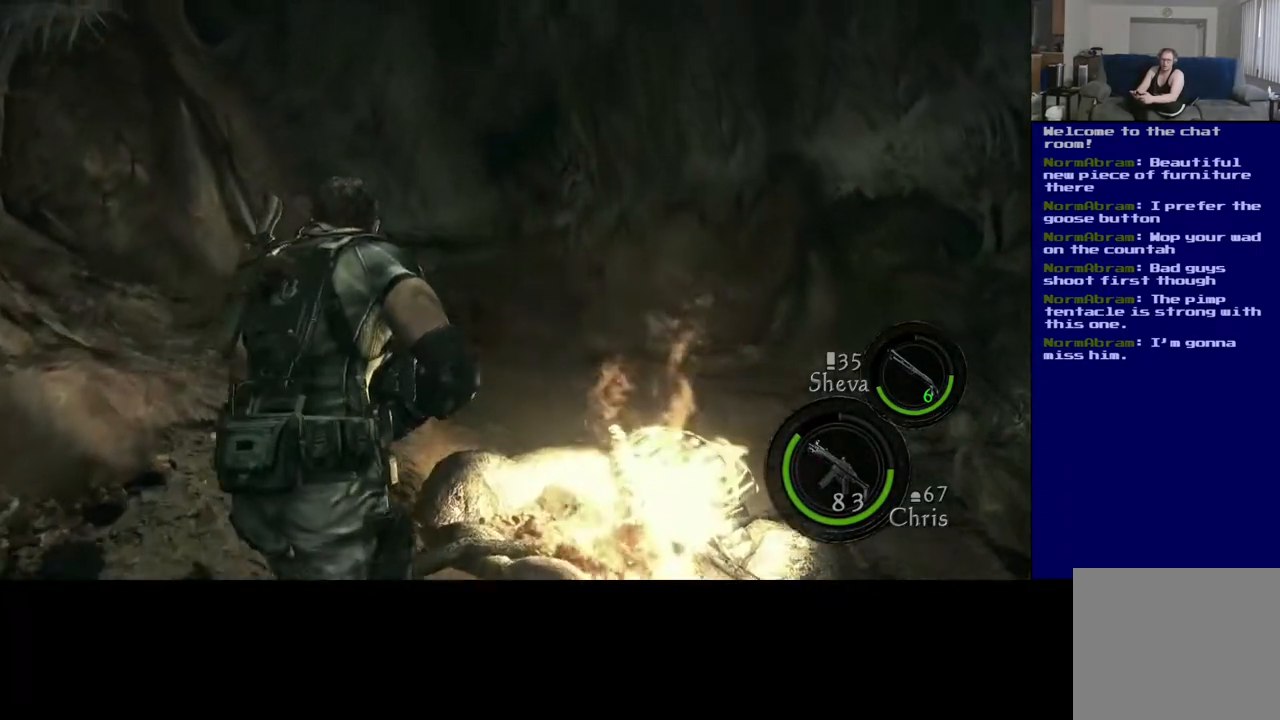
{"buttons": ["L3"], "left_stick": "up", "right_stick": "down-right", "events": [[267, "right_stick", "down"], [333, "right_stick", "down-right"]]}
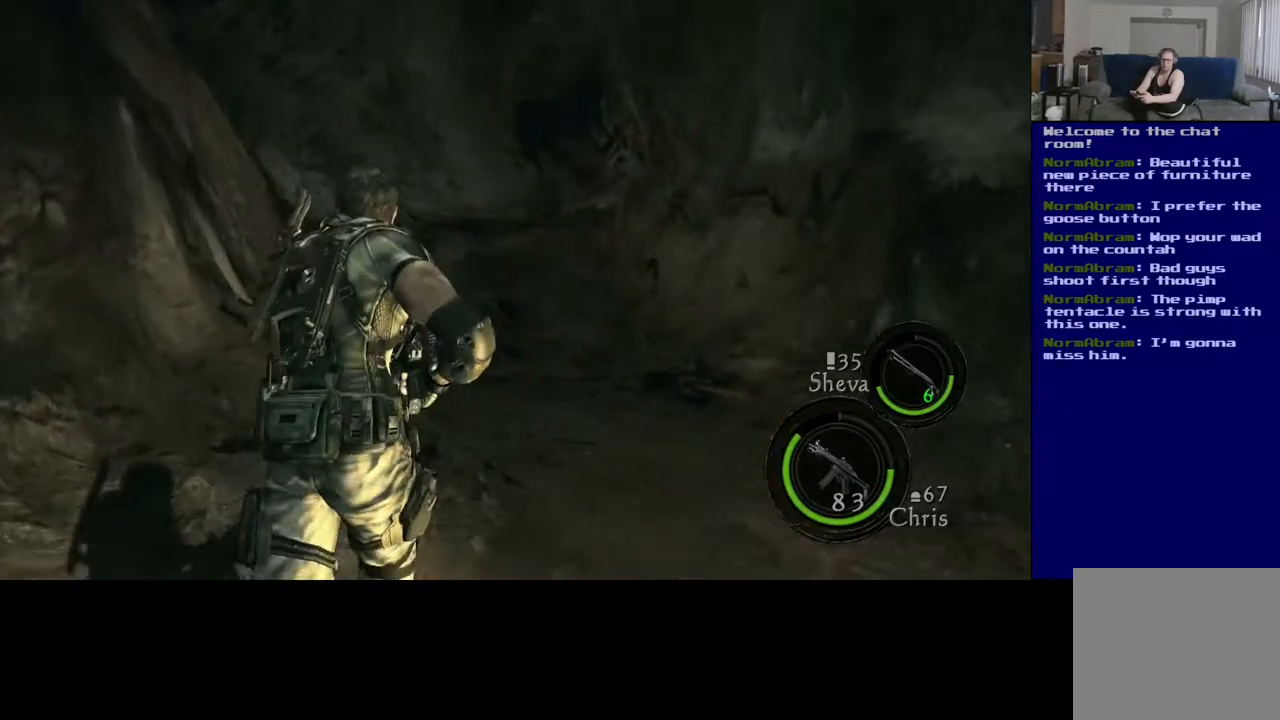
{"buttons": [], "left_stick": "up-right", "right_stick": "right", "events": [[17, "L3", "up"], [167, "left_stick", "up-right"], [350, "right_stick", "center"], [467, "right_stick", "right"]]}
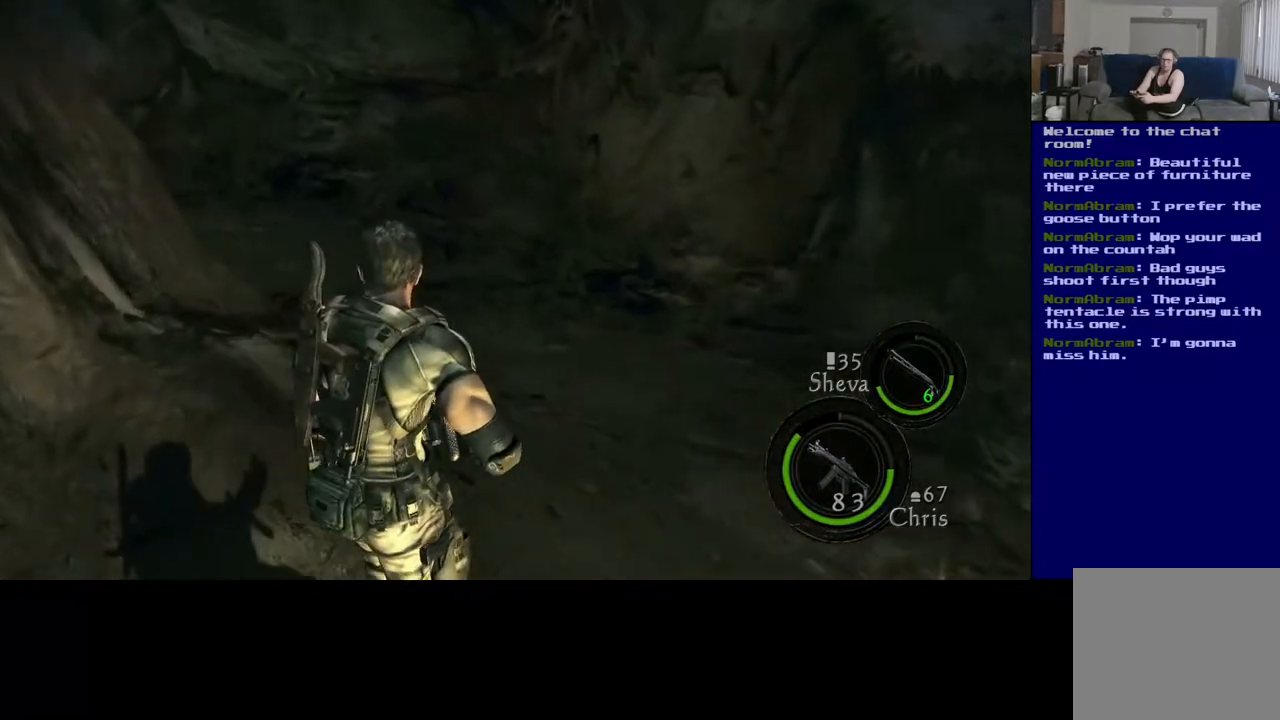
{"buttons": ["L3"], "left_stick": "up", "right_stick": "center", "events": [[33, "right_stick", "down-right"], [283, "left_stick", "up"], [317, "right_stick", "center"], [350, "L3", "down"]]}
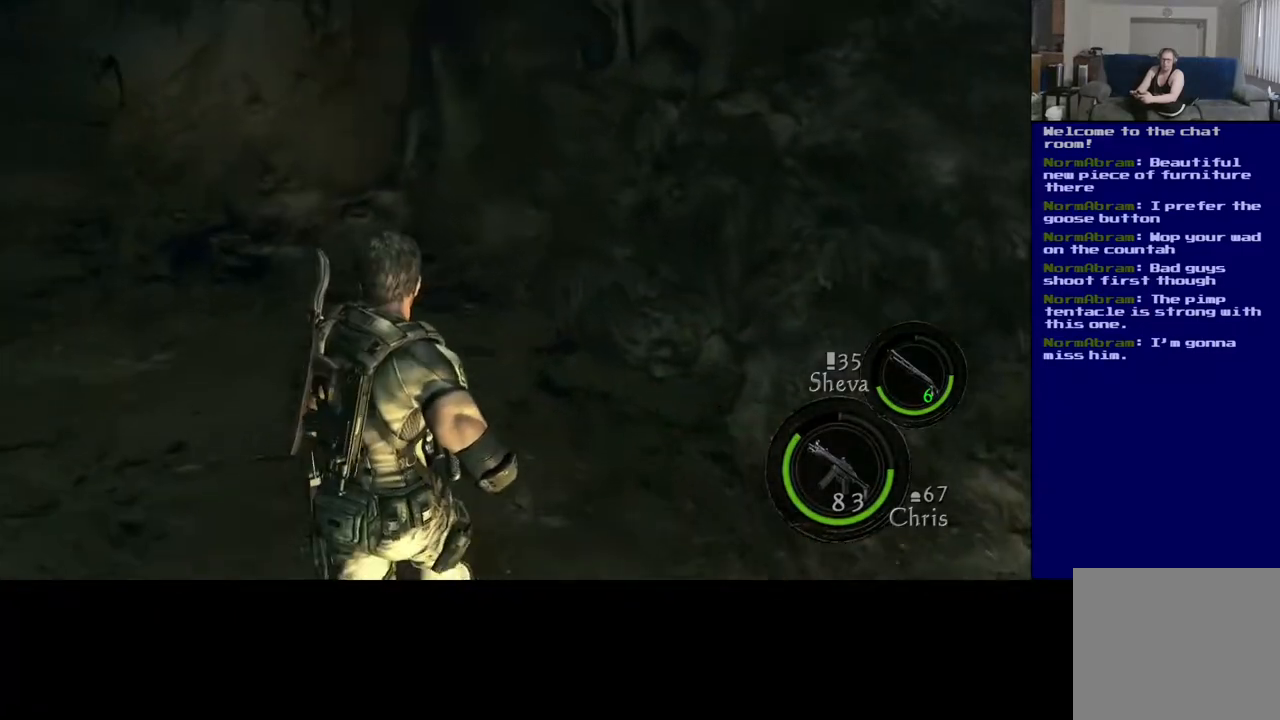
{"buttons": ["L3"], "left_stick": "up", "right_stick": "left", "events": [[150, "right_stick", "left"]]}
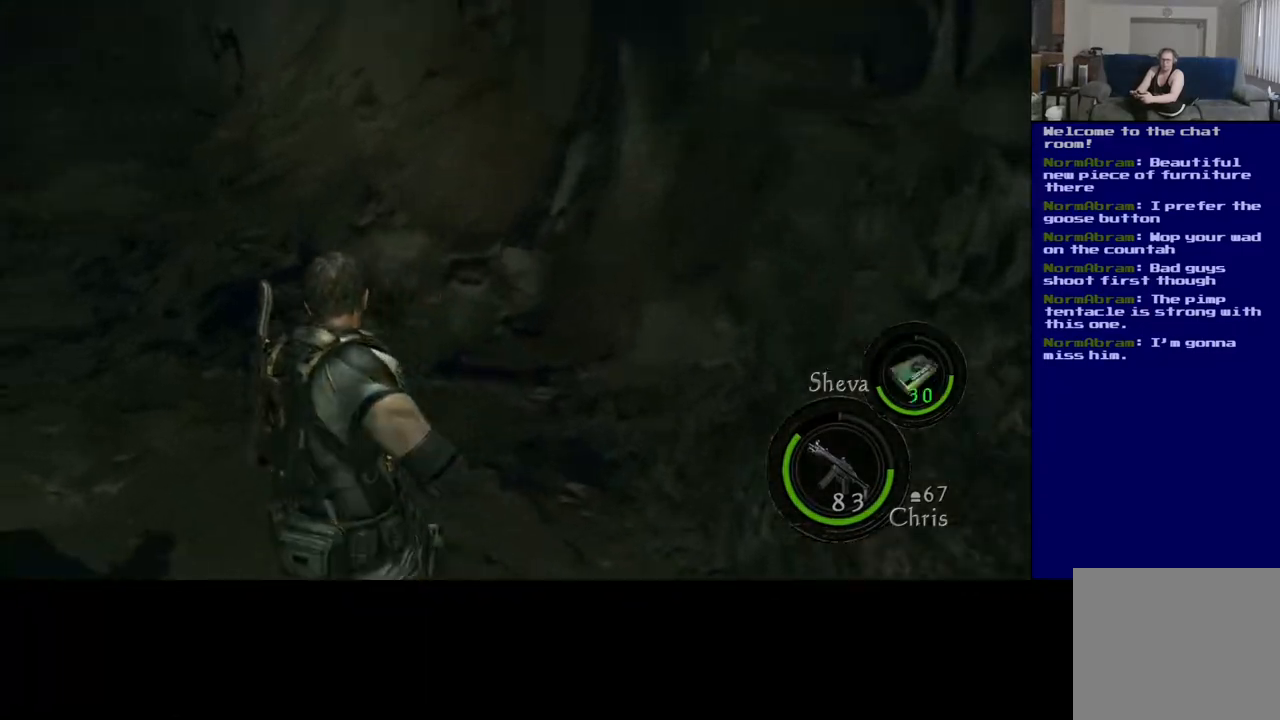
{"buttons": [], "left_stick": "up-right", "right_stick": "center", "events": [[17, "L3", "up"], [100, "left_stick", "up-right"], [350, "right_stick", "center"]]}
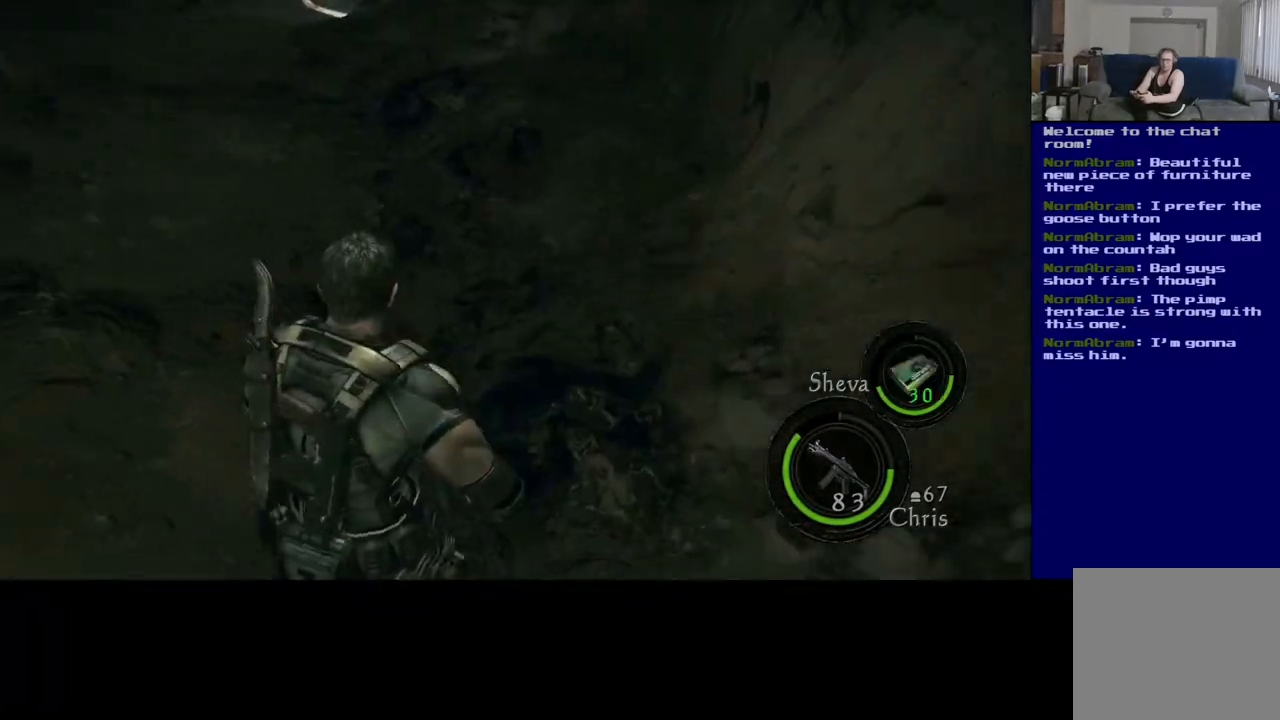
{"buttons": [], "left_stick": "up", "right_stick": "up-left", "events": [[100, "left_stick", "up"], [400, "right_stick", "up-left"]]}
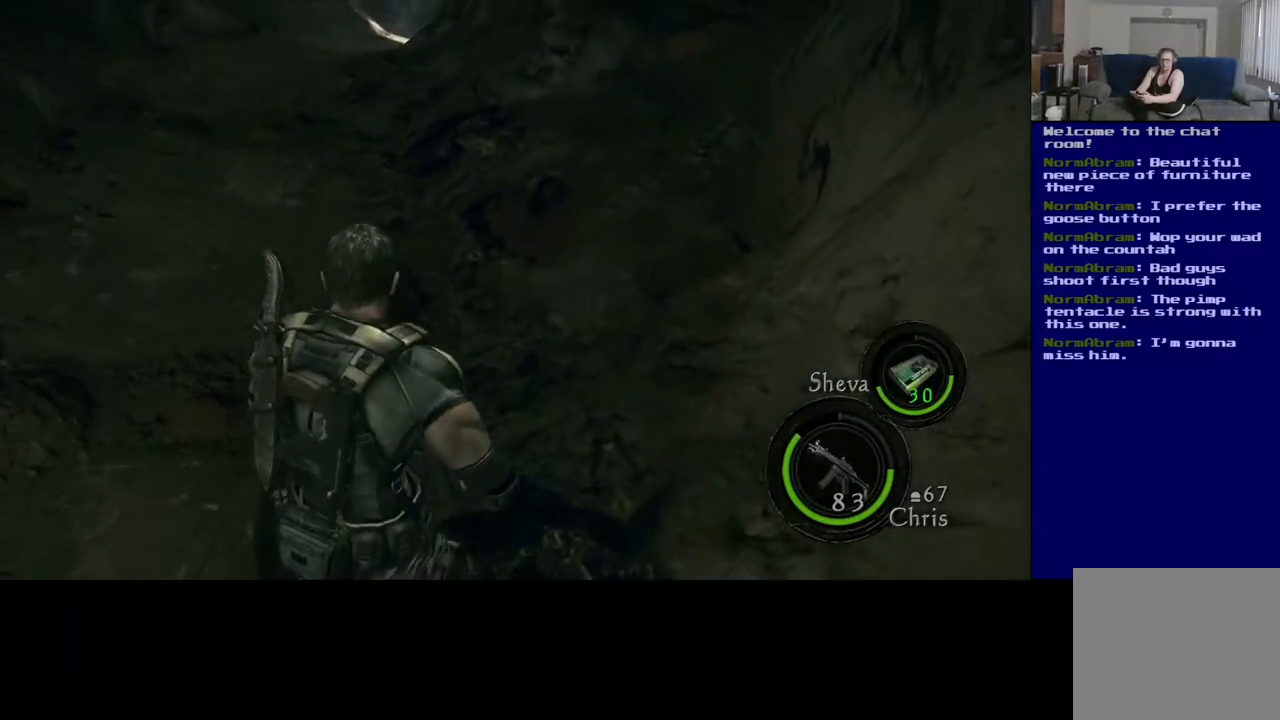
{"buttons": [], "left_stick": "up", "right_stick": "center", "events": [[33, "L3", "down"], [67, "right_stick", "up"], [350, "right_stick", "center"], [400, "L3", "up"]]}
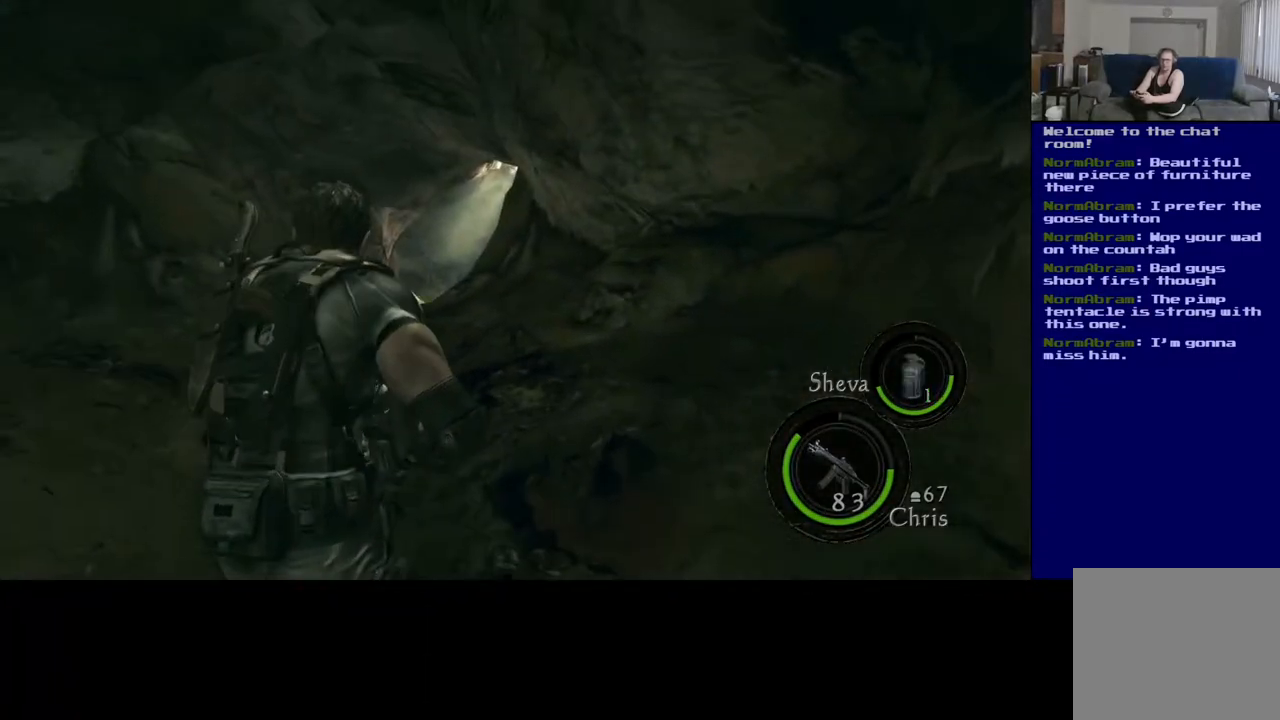
{"buttons": ["L3"], "left_stick": "up", "right_stick": "left", "events": [[150, "L3", "down"], [283, "right_stick", "down-left"], [483, "right_stick", "left"]]}
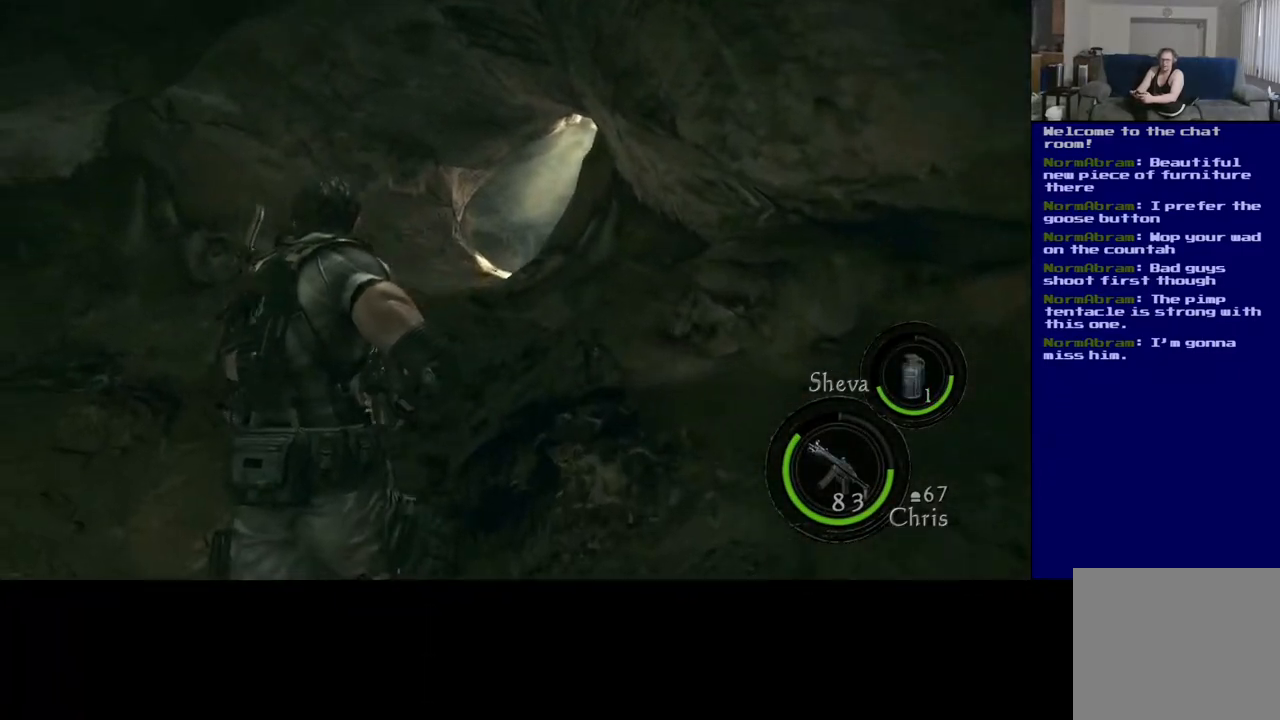
{"buttons": ["L3"], "left_stick": "up", "right_stick": "center", "events": [[200, "right_stick", "center"]]}